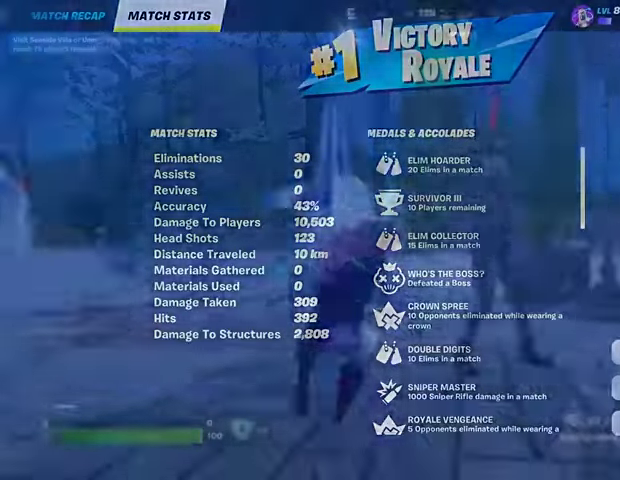
Gameplay with a controller (PlayStation layout); each line is a JSON object with the inputs held at the frame after it. "events" lists button and stick changes between this image and that frame as [ms after this image, input, new state], when the widget could be followed in between.
{"buttons": ["R2"], "left_stick": "down", "right_stick": "center", "events": [[67, "left_stick", "down"], [100, "R2", "down"], [133, "left_stick", "down-right"], [333, "left_stick", "down"]]}
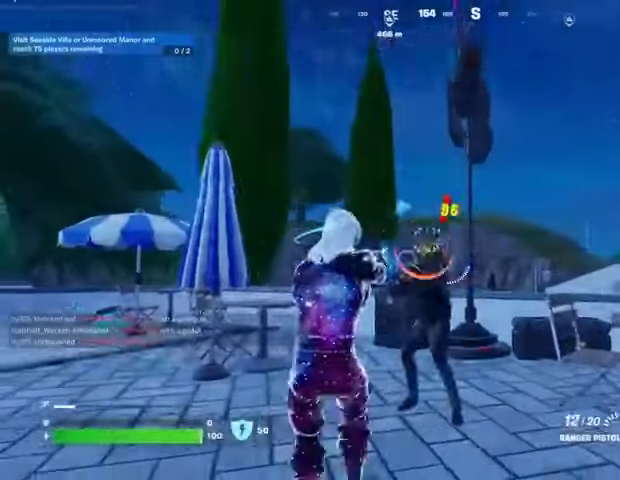
{"buttons": [], "left_stick": "up-left", "right_stick": "center", "events": [[167, "L2", "down"], [233, "left_stick", "up-right"], [333, "L2", "up"], [333, "right_stick", "down"], [400, "R2", "up"], [400, "left_stick", "up-left"], [500, "right_stick", "center"]]}
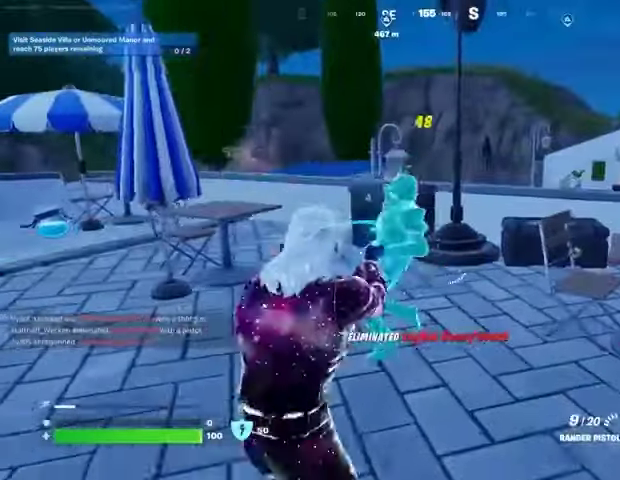
{"buttons": [], "left_stick": "up-left", "right_stick": "center", "events": [[100, "SQUARE", "down"], [167, "SQUARE", "up"], [233, "SQUARE", "down"], [333, "SQUARE", "up"], [400, "SQUARE", "down"], [500, "SQUARE", "up"]]}
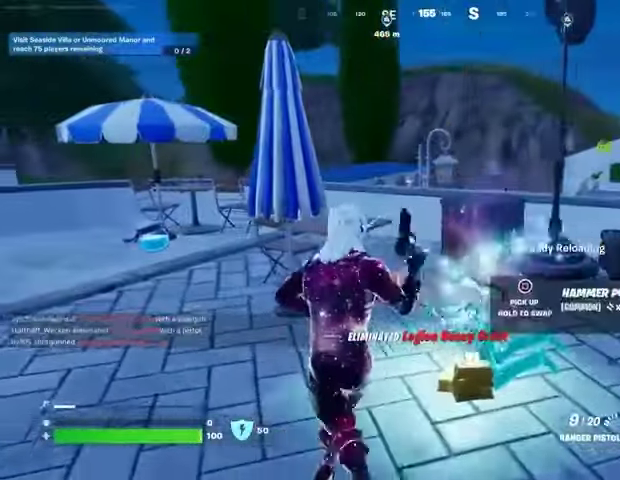
{"buttons": [], "left_stick": "up-left", "right_stick": "center", "events": [[67, "SQUARE", "down"], [67, "left_stick", "up-right"], [167, "SQUARE", "up"], [233, "SQUARE", "down"], [267, "left_stick", "up-left"], [467, "SQUARE", "up"]]}
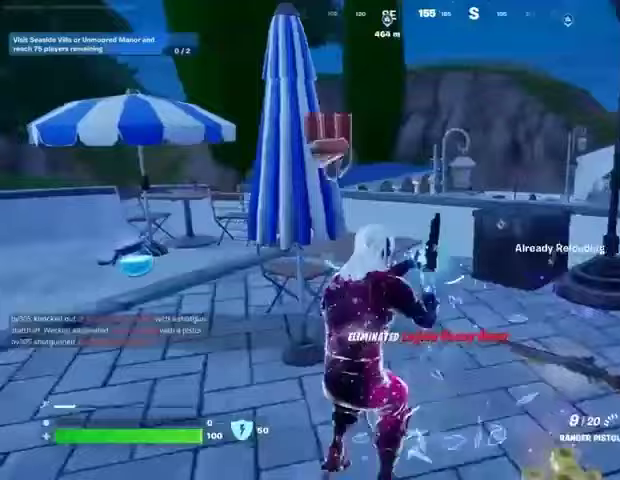
{"buttons": ["SQUARE"], "left_stick": "down", "right_stick": "center", "events": [[33, "right_stick", "left"], [100, "right_stick", "center"], [133, "SQUARE", "down"], [233, "SQUARE", "up"], [333, "SQUARE", "down"], [433, "SQUARE", "up"], [433, "right_stick", "left"], [500, "SQUARE", "down"], [500, "left_stick", "down"], [500, "right_stick", "center"]]}
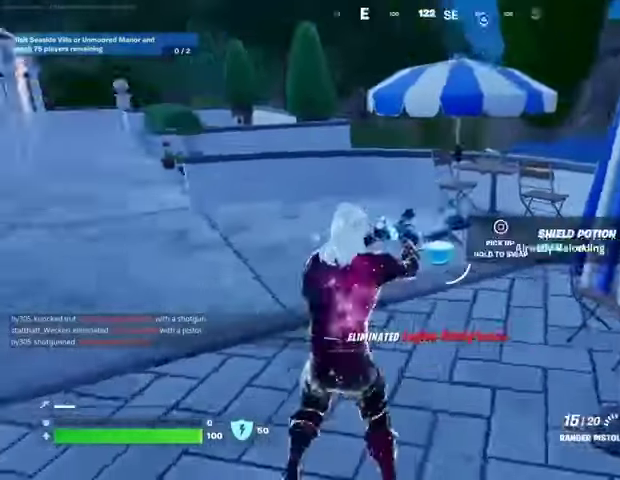
{"buttons": ["SQUARE"], "left_stick": "up-right", "right_stick": "center", "events": [[67, "SQUARE", "up"], [167, "left_stick", "right"], [200, "right_stick", "right"], [433, "right_stick", "center"], [467, "SQUARE", "down"], [500, "left_stick", "up-right"]]}
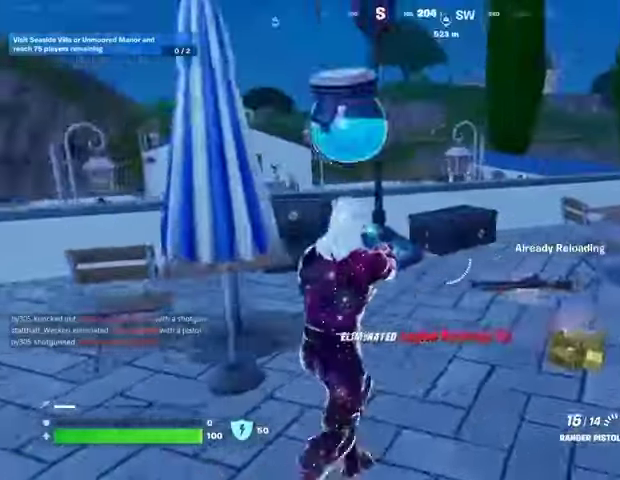
{"buttons": ["L3"], "left_stick": "left", "right_stick": "left", "events": [[67, "SQUARE", "up"], [133, "SQUARE", "down"], [167, "L1", "down"], [233, "SQUARE", "up"], [333, "right_stick", "left"], [367, "left_stick", "down-right"], [467, "left_stick", "left"], [500, "L1", "up"], [500, "L3", "down"]]}
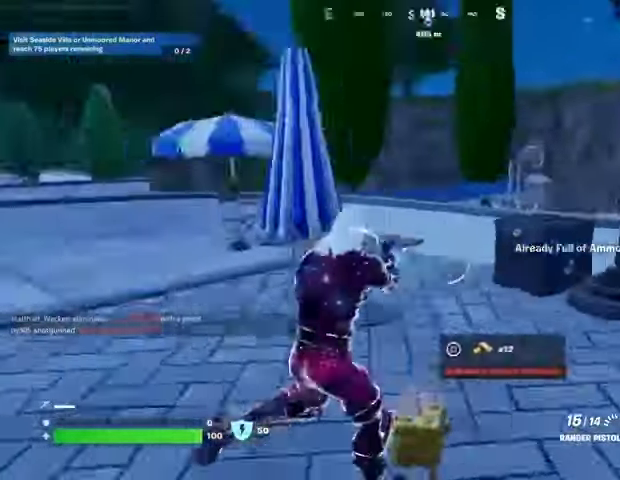
{"buttons": [], "left_stick": "up", "right_stick": "center", "events": [[67, "left_stick", "up-left"], [100, "L3", "up"], [167, "left_stick", "up"], [467, "right_stick", "center"]]}
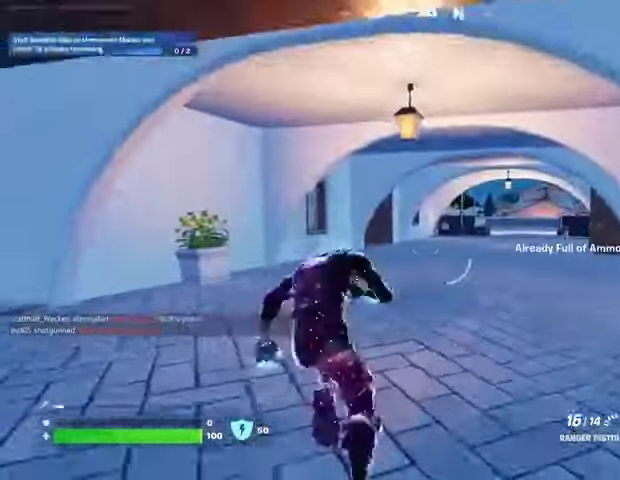
{"buttons": [], "left_stick": "up-right", "right_stick": "left", "events": [[433, "left_stick", "up-right"], [433, "right_stick", "left"]]}
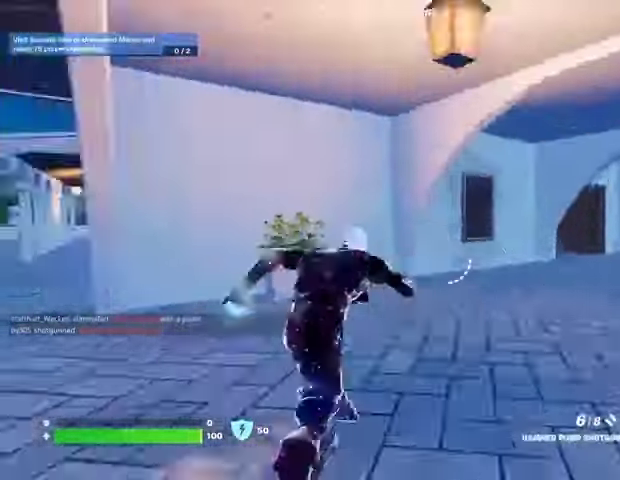
{"buttons": [], "left_stick": "up-left", "right_stick": "center", "events": [[67, "L1", "down"], [67, "left_stick", "up"], [100, "L1", "up"], [167, "left_stick", "up-left"], [200, "right_stick", "center"], [367, "right_stick", "right"], [467, "right_stick", "center"]]}
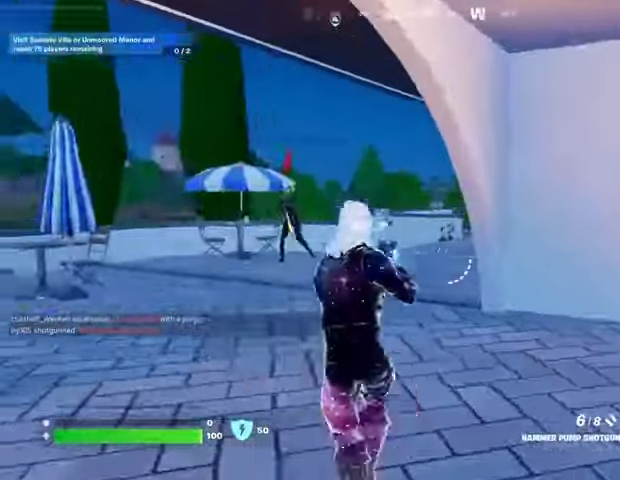
{"buttons": ["R2"], "left_stick": "up", "right_stick": "center", "events": [[67, "right_stick", "up-left"], [167, "left_stick", "up"], [167, "right_stick", "center"], [467, "R2", "down"]]}
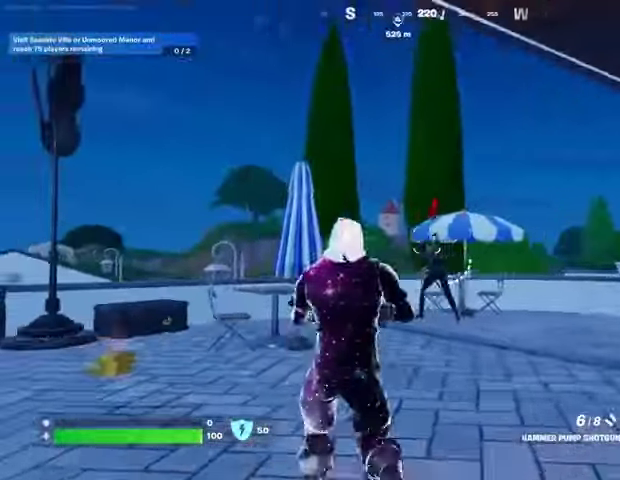
{"buttons": ["L2", "R2"], "left_stick": "up", "right_stick": "center", "events": [[33, "R2", "up"], [367, "L2", "down"], [367, "right_stick", "up-right"], [433, "R2", "down"], [433, "right_stick", "center"]]}
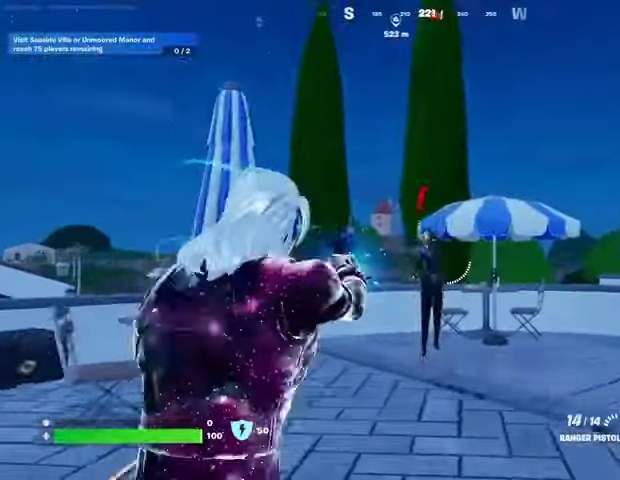
{"buttons": ["L2", "R2"], "left_stick": "center", "right_stick": "up-left", "events": [[33, "R3", "down"], [200, "left_stick", "center"], [200, "right_stick", "left"], [233, "R3", "up"], [367, "right_stick", "up-left"]]}
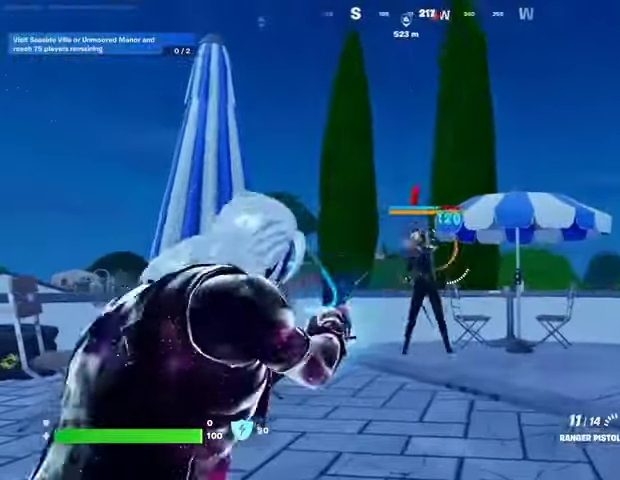
{"buttons": ["L2", "R2"], "left_stick": "center", "right_stick": "center", "events": [[167, "right_stick", "left"], [300, "right_stick", "center"], [367, "right_stick", "up-right"], [433, "right_stick", "center"]]}
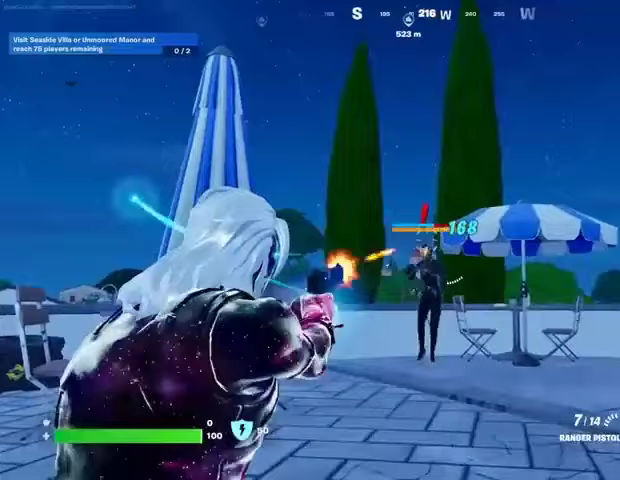
{"buttons": ["L2", "R2"], "left_stick": "center", "right_stick": "center", "events": [[100, "right_stick", "down-left"], [200, "left_stick", "up-right"], [300, "left_stick", "center"], [300, "right_stick", "center"]]}
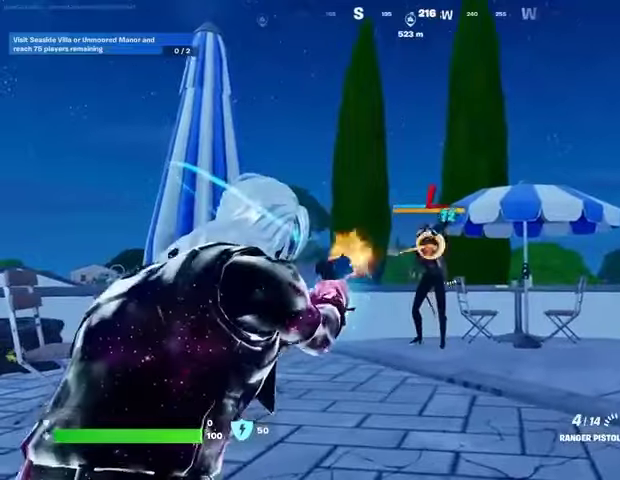
{"buttons": [], "left_stick": "up", "right_stick": "center", "events": [[233, "left_stick", "up"], [333, "R3", "down"], [367, "L2", "up"], [367, "R2", "up"], [400, "R3", "up"], [400, "right_stick", "down"], [467, "right_stick", "center"]]}
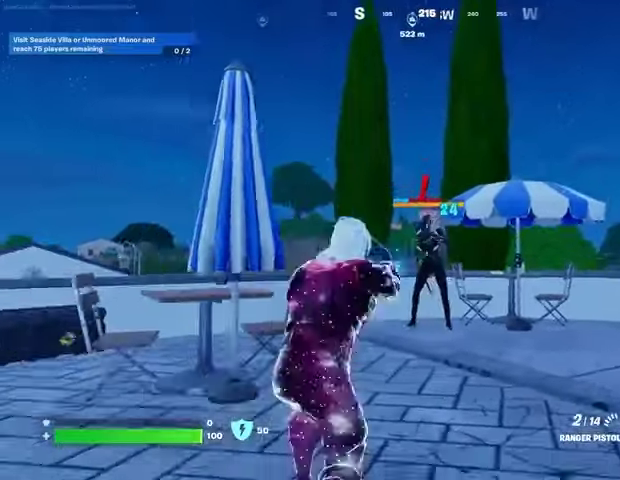
{"buttons": [], "left_stick": "up", "right_stick": "center", "events": [[400, "R2", "down"], [467, "R2", "up"]]}
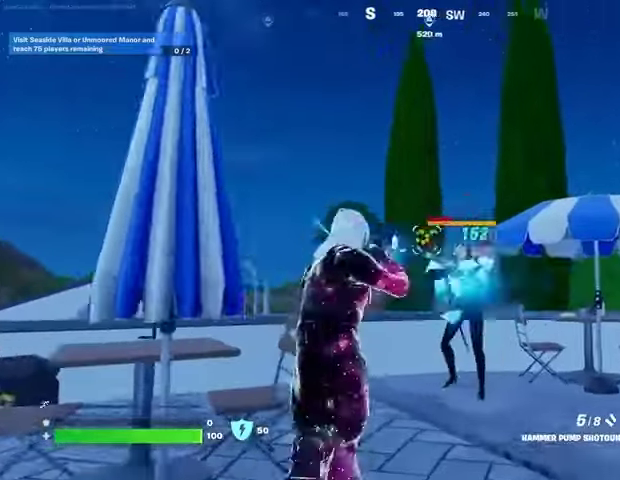
{"buttons": ["R2"], "left_stick": "center", "right_stick": "center", "events": [[367, "R2", "down"], [467, "left_stick", "center"]]}
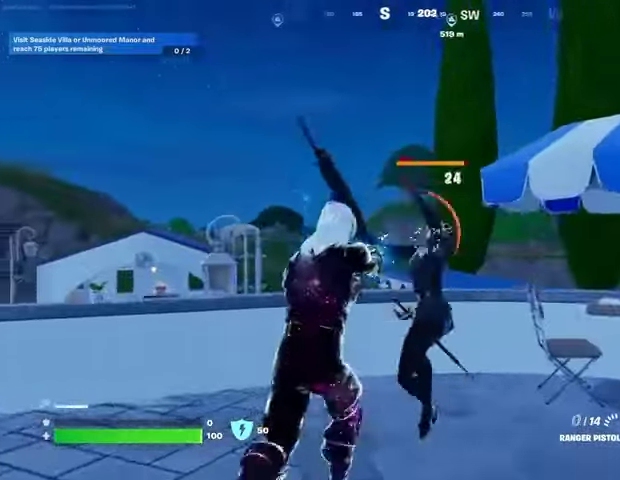
{"buttons": [], "left_stick": "center", "right_stick": "right", "events": [[233, "right_stick", "down-left"], [333, "R2", "up"], [400, "right_stick", "up"], [500, "right_stick", "right"]]}
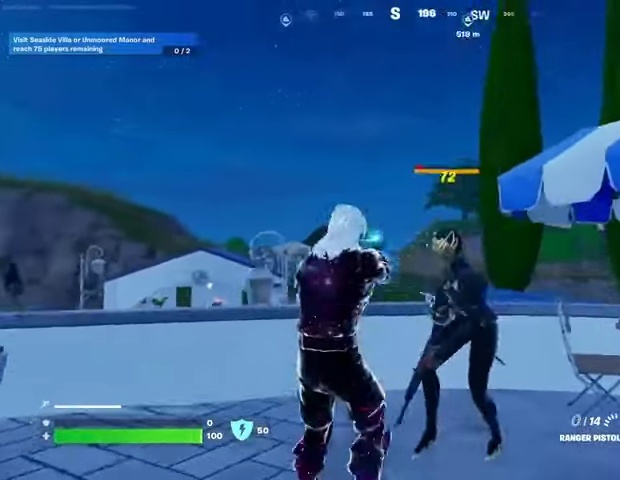
{"buttons": ["R2"], "left_stick": "center", "right_stick": "center", "events": [[133, "right_stick", "center"], [400, "right_stick", "up"], [467, "R2", "down"], [467, "right_stick", "center"]]}
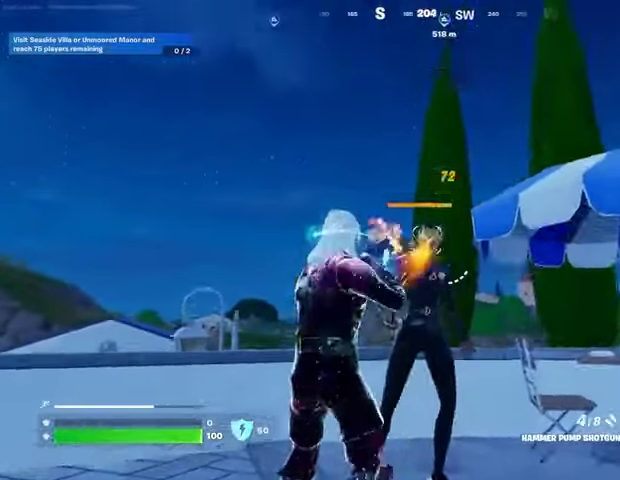
{"buttons": ["CROSS"], "left_stick": "center", "right_stick": "center", "events": [[67, "R2", "up"], [200, "DPAD_UP", "down"], [267, "DPAD_UP", "up"], [333, "CROSS", "down"], [400, "CROSS", "up"], [400, "DPAD_RIGHT", "down"], [467, "DPAD_RIGHT", "up"], [500, "CROSS", "down"]]}
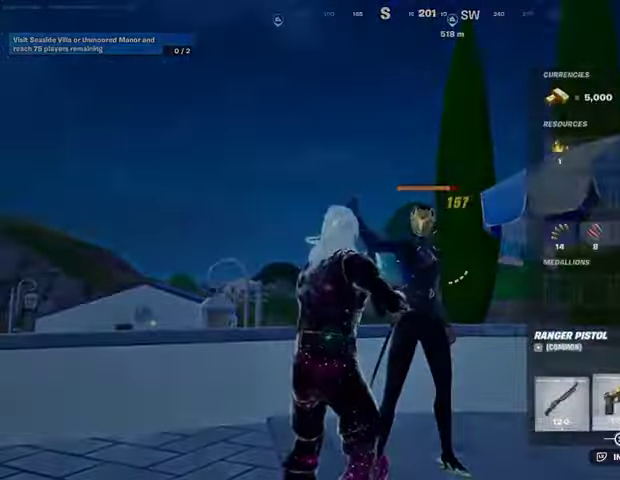
{"buttons": ["L2"], "left_stick": "center", "right_stick": "up", "events": [[33, "CROSS", "up"], [100, "CIRCLE", "down"], [167, "CIRCLE", "up"], [467, "L2", "down"], [467, "right_stick", "up"]]}
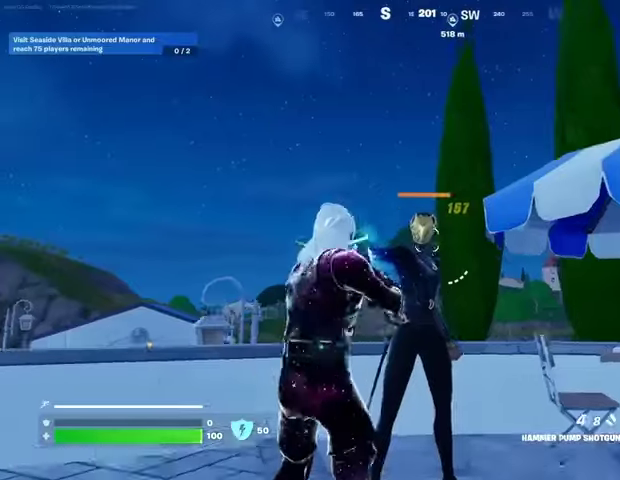
{"buttons": [], "left_stick": "center", "right_stick": "down", "events": [[67, "right_stick", "center"], [300, "right_stick", "up"], [333, "L2", "up"], [367, "R2", "down"], [400, "R2", "up"], [400, "right_stick", "center"], [500, "right_stick", "down"]]}
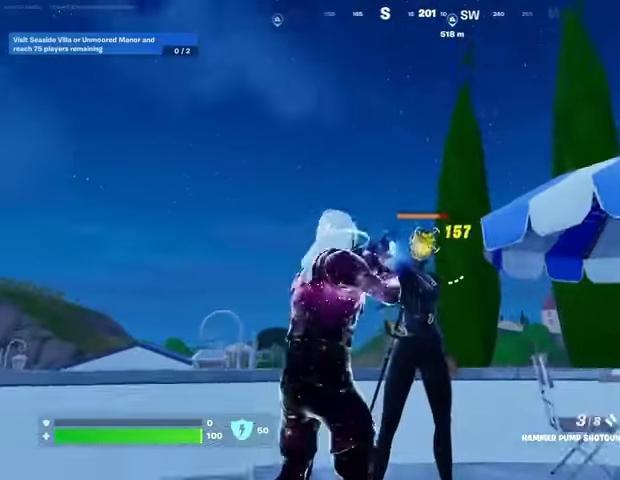
{"buttons": [], "left_stick": "center", "right_stick": "center", "events": [[67, "right_stick", "center"]]}
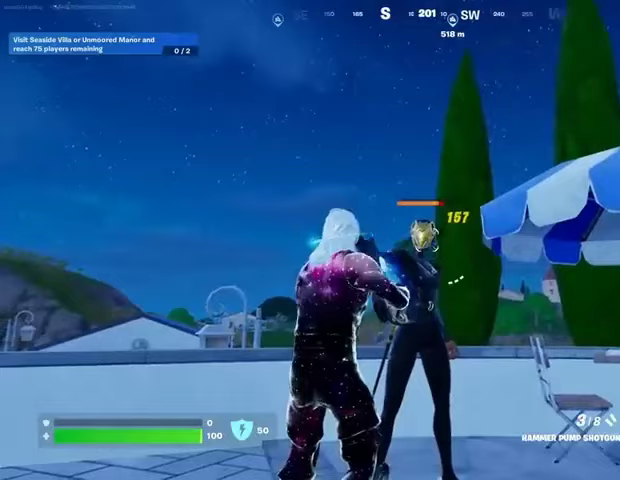
{"buttons": [], "left_stick": "center", "right_stick": "center", "events": []}